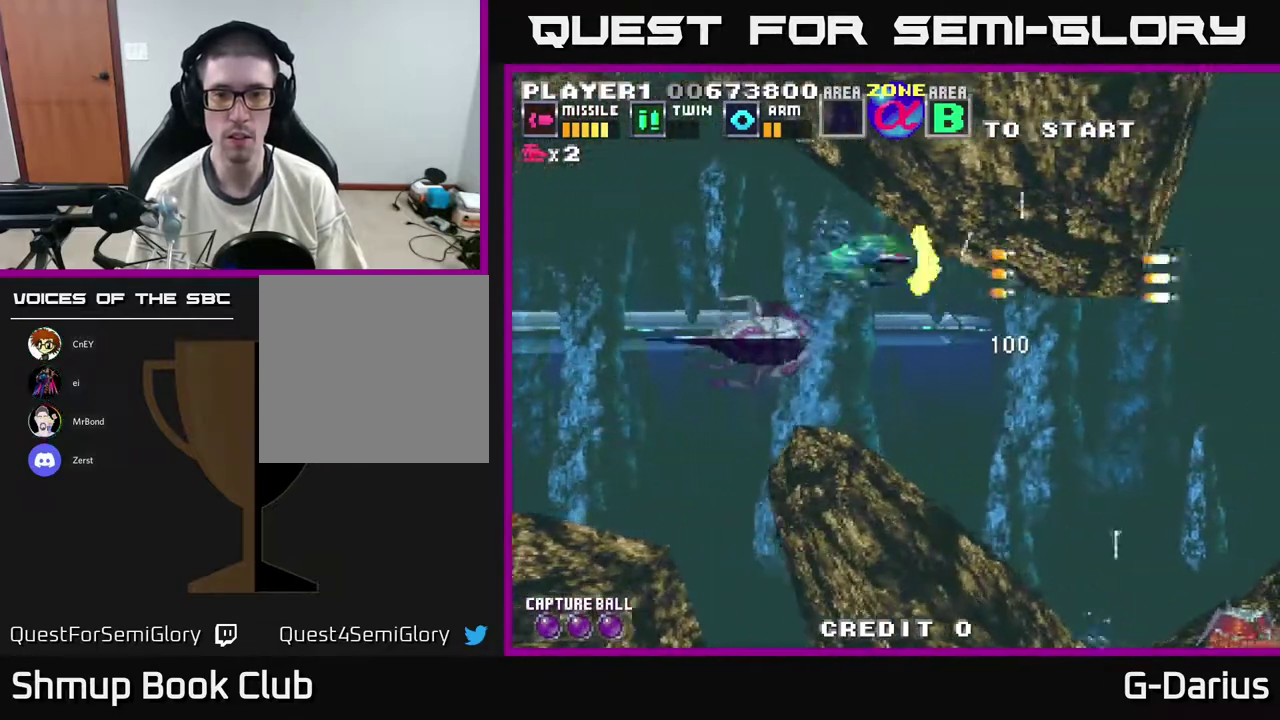
Gameplay with a controller (Xbox layout); each line is a JSON object with the inputs held at the frame after it (dt_ms = milliseconds from this image to that frame). "events" lists button and stick changes between this image and that frame as [ms after this image, input, new state], when the widget could be followed in between. Not read: DPAD_RIGHT L3 R3 left_stick.
{"dt_ms": 700, "buttons": ["A", "DPAD_DOWN", "DPAD_LEFT"], "right_stick": "center", "events": [[133, "DPAD_UP", "up"], [350, "DPAD_UP", "down"], [450, "DPAD_UP", "up"], [633, "DPAD_DOWN", "down"]]}
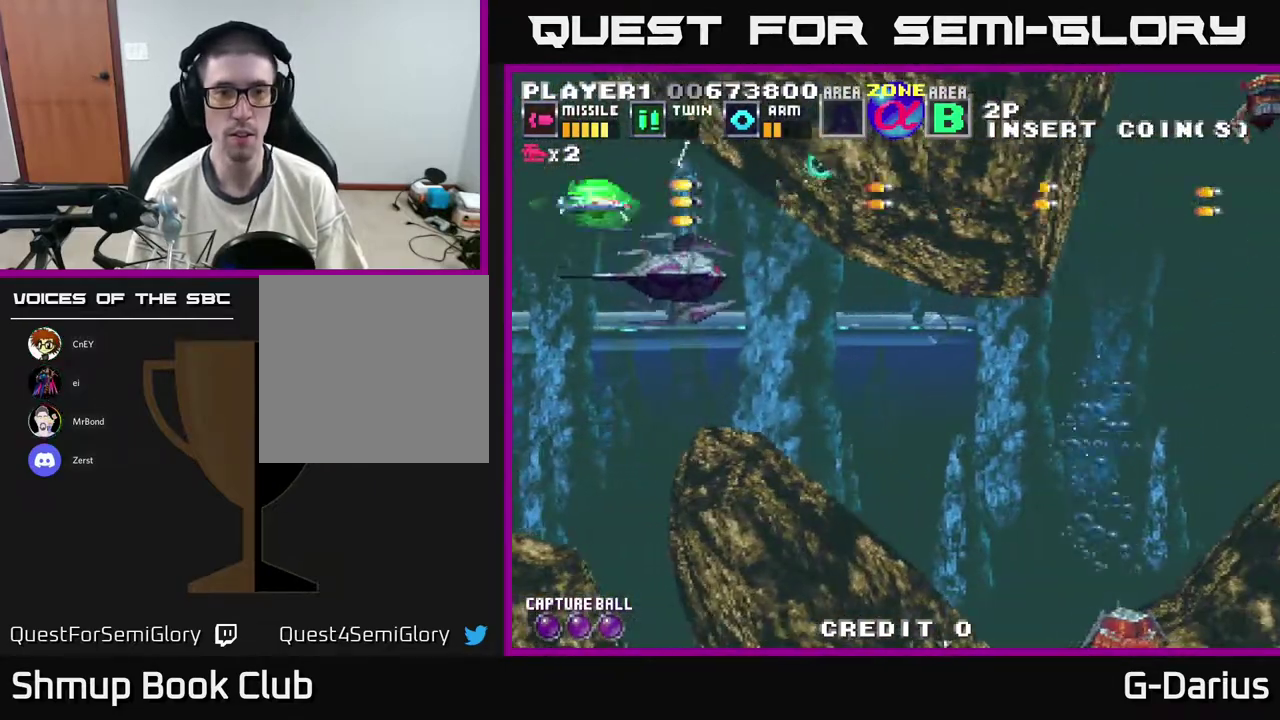
{"dt_ms": 600, "buttons": ["A"], "right_stick": "center", "events": [[50, "DPAD_DOWN", "up"], [117, "DPAD_LEFT", "up"], [417, "DPAD_LEFT", "down"], [433, "DPAD_UP", "down"], [483, "DPAD_LEFT", "up"], [550, "DPAD_UP", "up"]]}
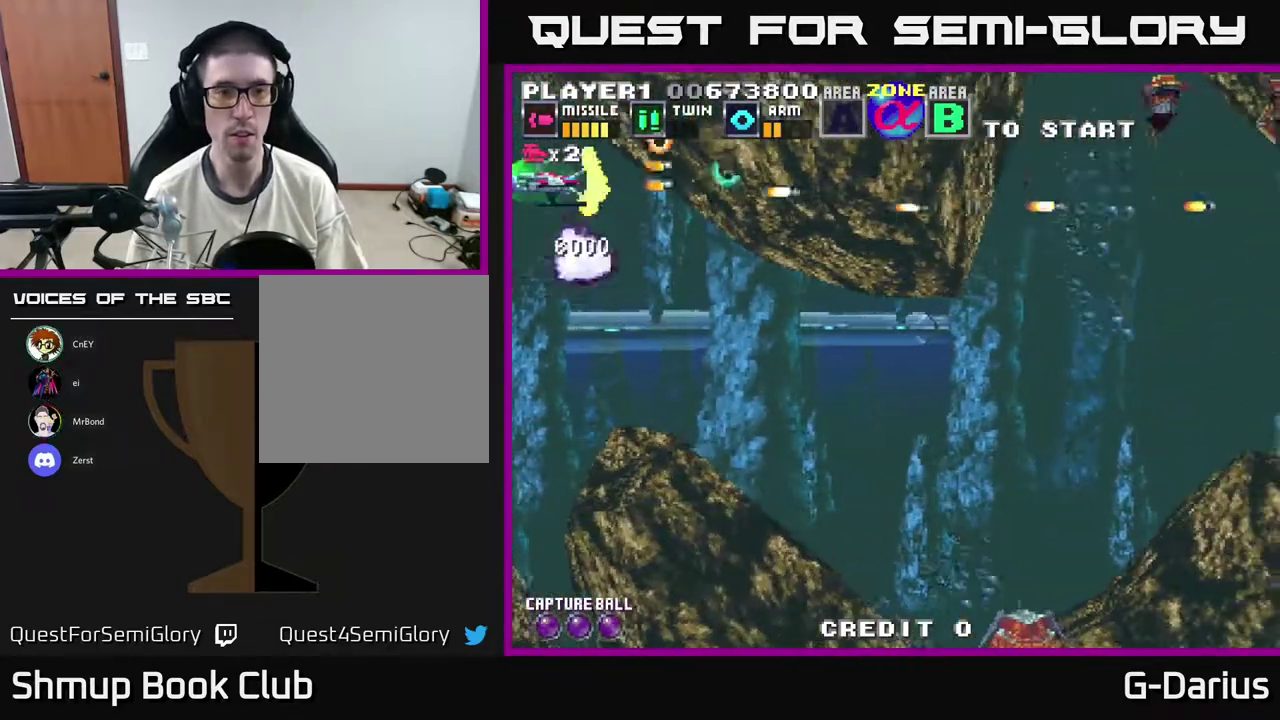
{"dt_ms": 500, "buttons": ["A", "DPAD_DOWN"], "right_stick": "center", "events": [[133, "DPAD_UP", "down"], [217, "DPAD_UP", "up"], [383, "DPAD_DOWN", "down"]]}
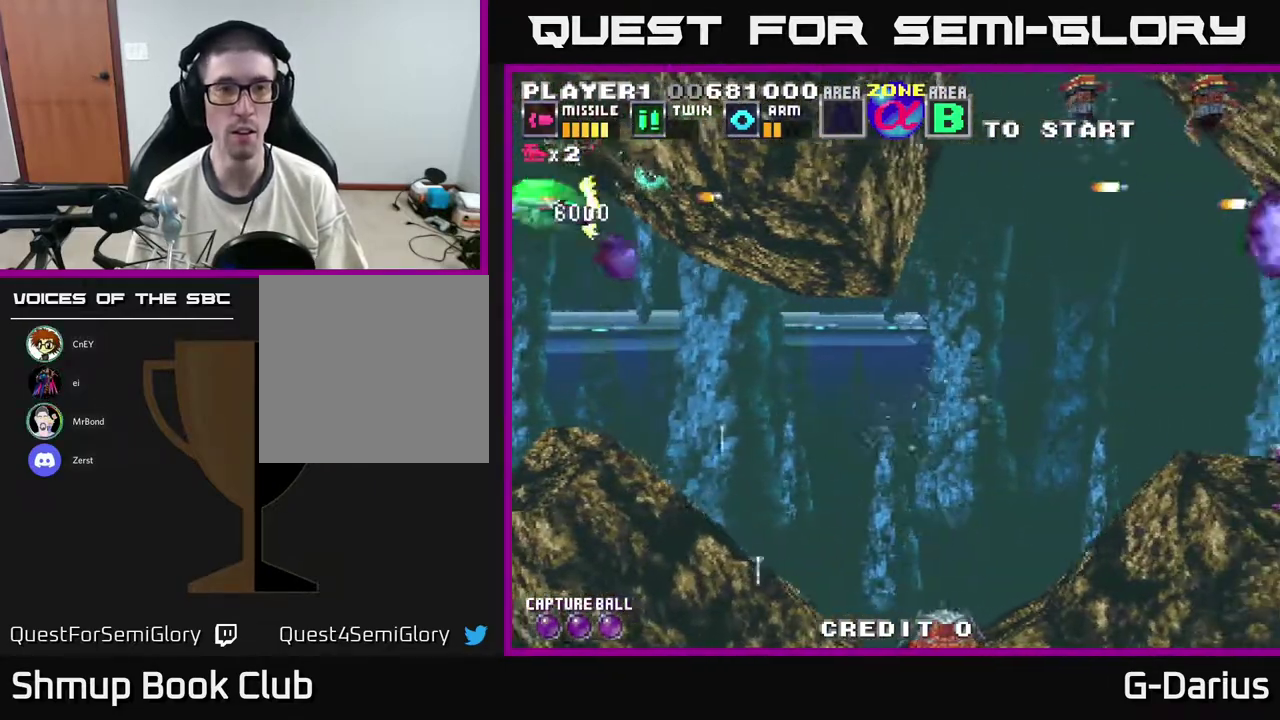
{"dt_ms": 400, "buttons": ["A", "DPAD_DOWN"], "right_stick": "center", "events": []}
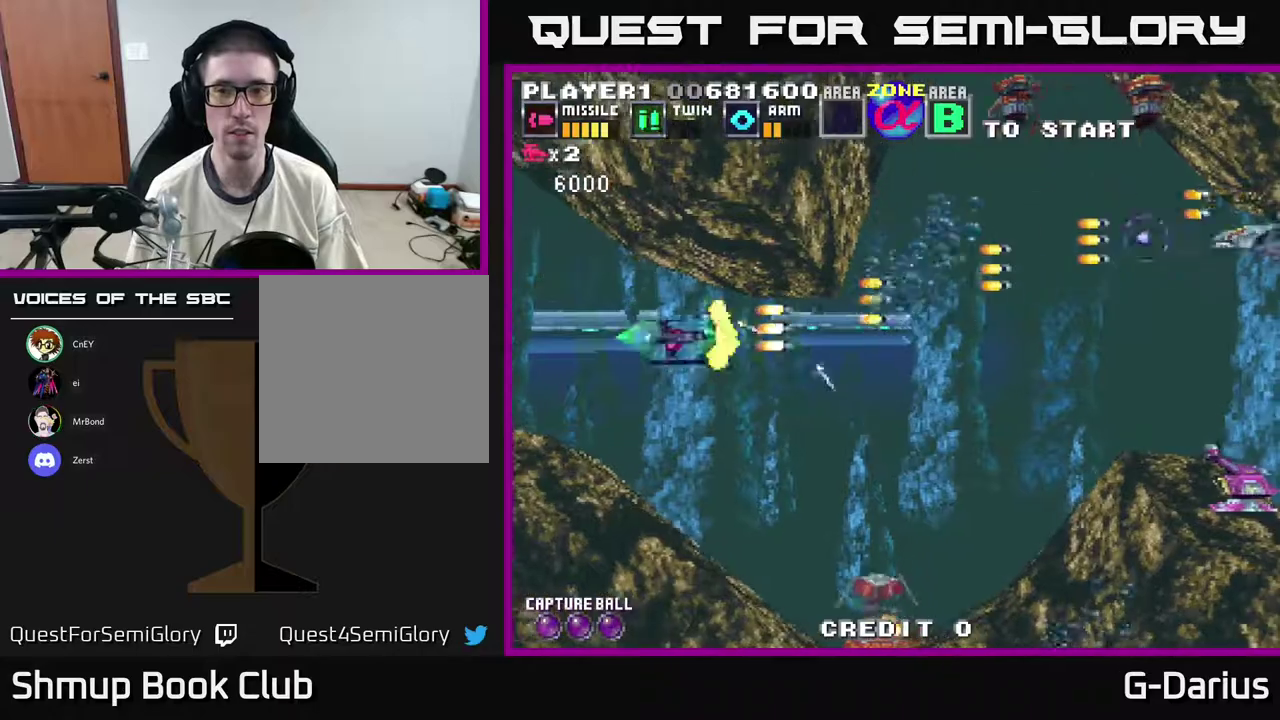
{"dt_ms": 700, "buttons": ["A", "DPAD_DOWN", "DPAD_LEFT"], "right_stick": "center", "events": [[50, "DPAD_DOWN", "up"], [233, "DPAD_UP", "down"], [567, "DPAD_LEFT", "down"], [617, "DPAD_UP", "up"], [683, "DPAD_DOWN", "down"]]}
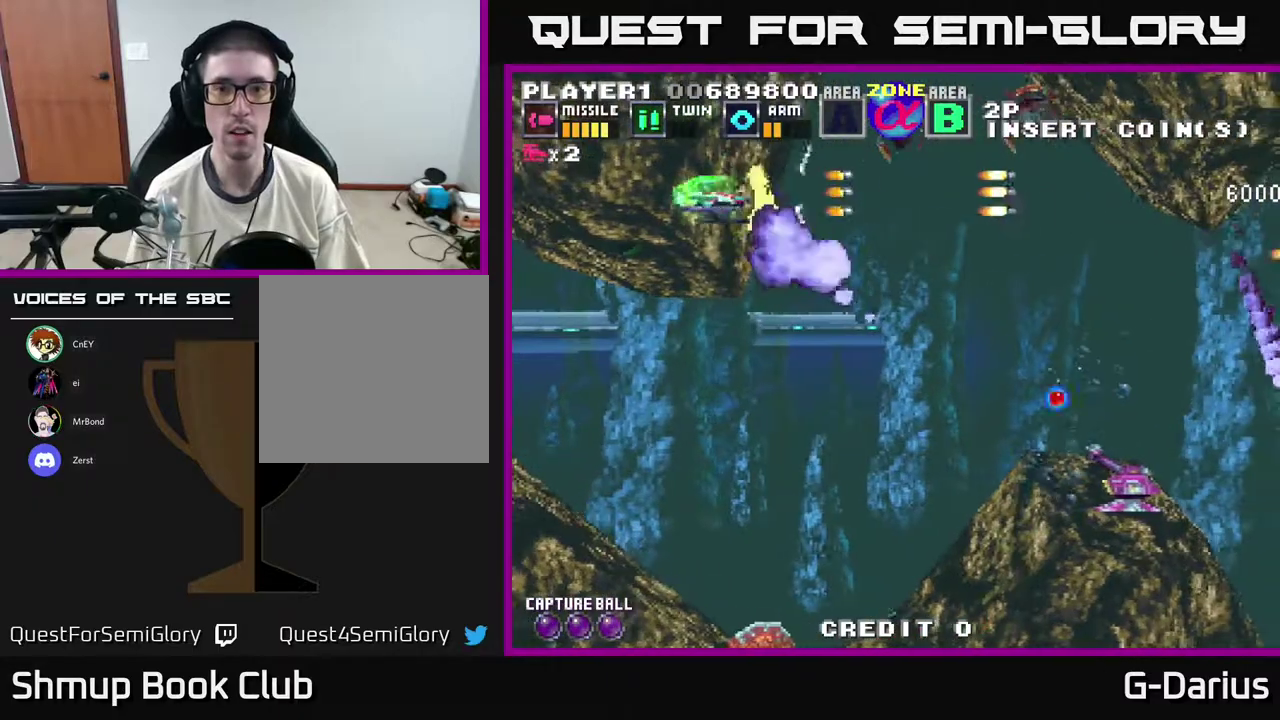
{"dt_ms": 300, "buttons": ["A"], "right_stick": "center", "events": [[233, "DPAD_DOWN", "up"], [233, "DPAD_LEFT", "up"]]}
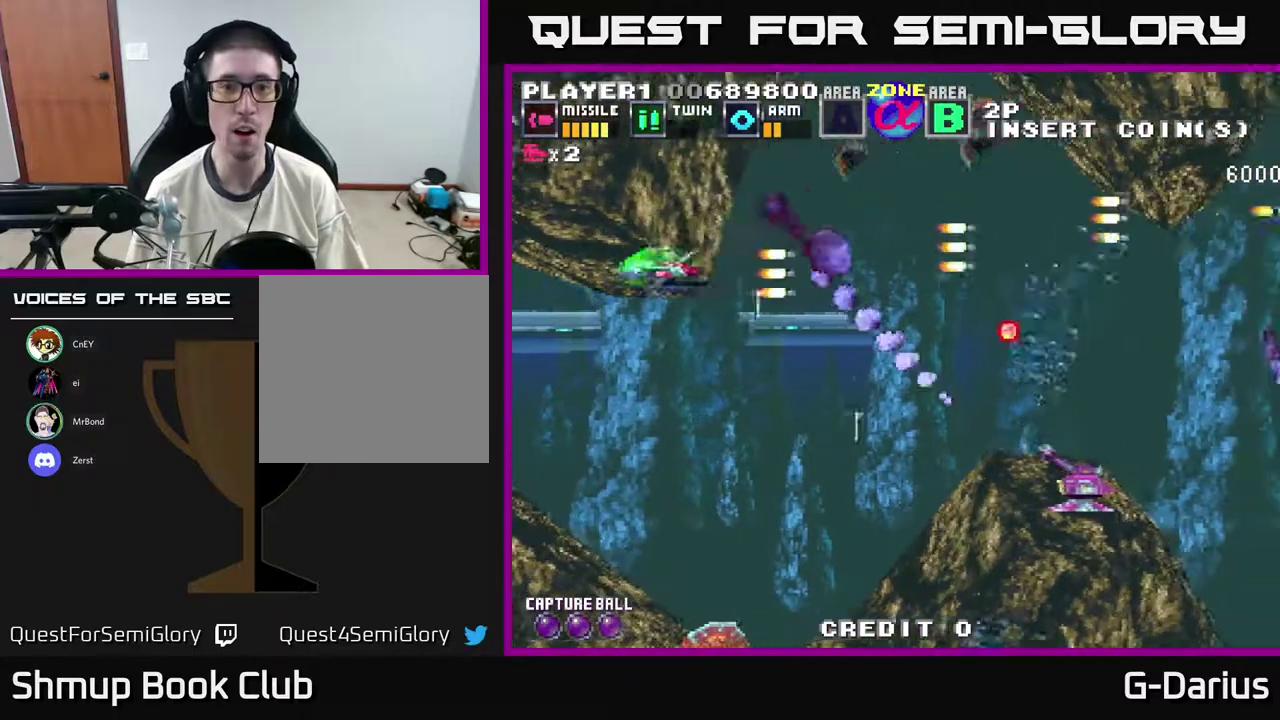
{"dt_ms": 300, "buttons": ["A"], "right_stick": "center", "events": [[33, "DPAD_UP", "down"], [267, "DPAD_UP", "up"]]}
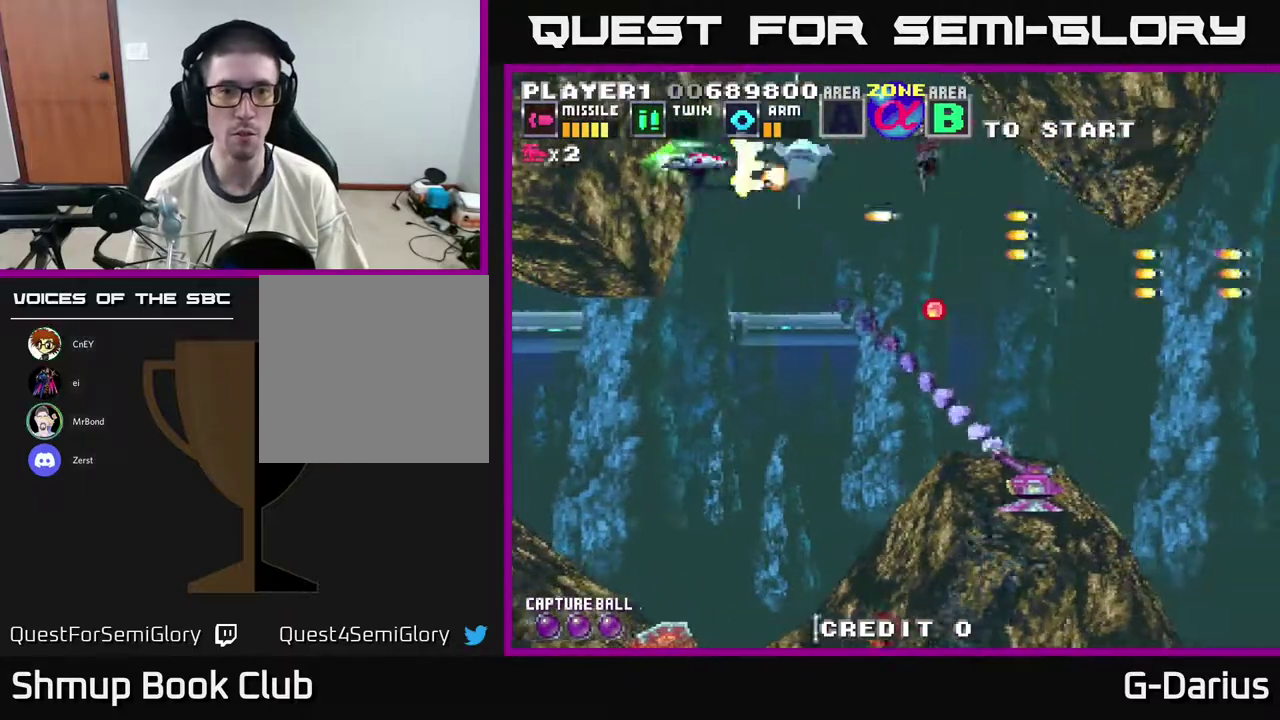
{"dt_ms": 600, "buttons": ["A", "DPAD_LEFT"], "right_stick": "center", "events": [[67, "DPAD_LEFT", "down"], [233, "DPAD_LEFT", "up"], [250, "DPAD_DOWN", "down"], [350, "DPAD_DOWN", "up"], [583, "DPAD_LEFT", "down"]]}
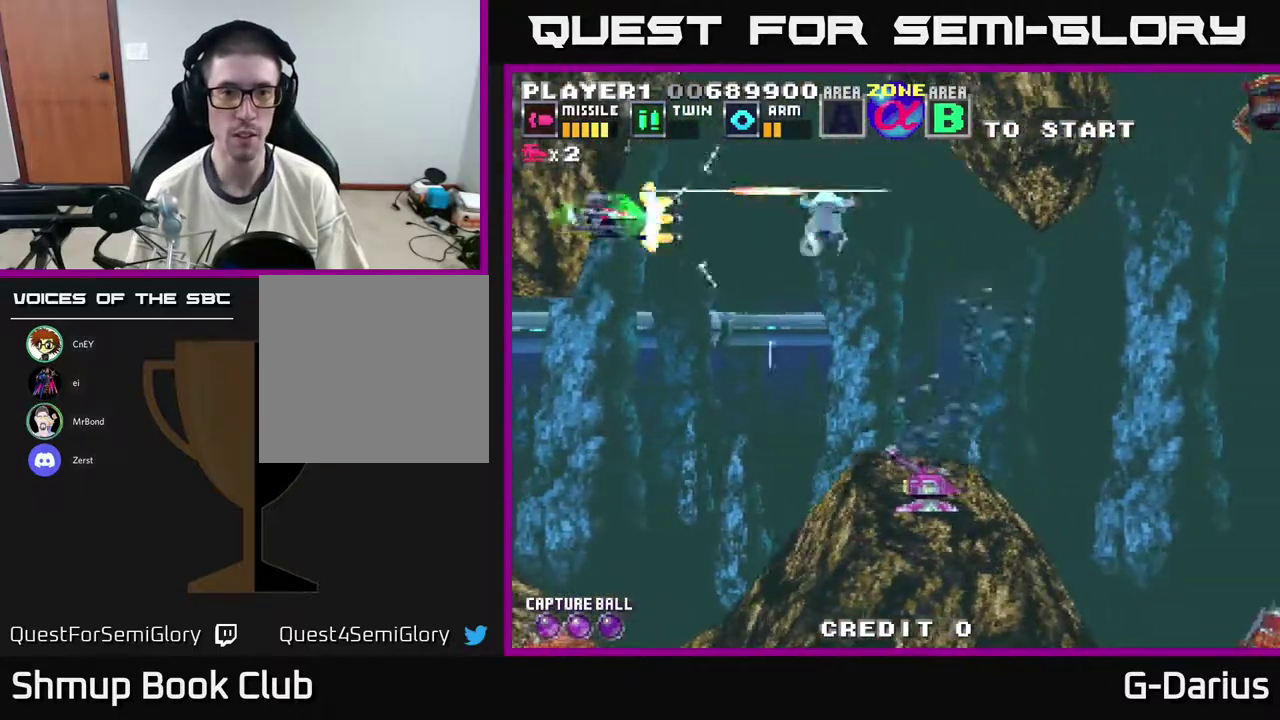
{"dt_ms": 600, "buttons": ["A", "DPAD_DOWN"], "right_stick": "center", "events": [[100, "DPAD_DOWN", "down"], [133, "DPAD_LEFT", "up"]]}
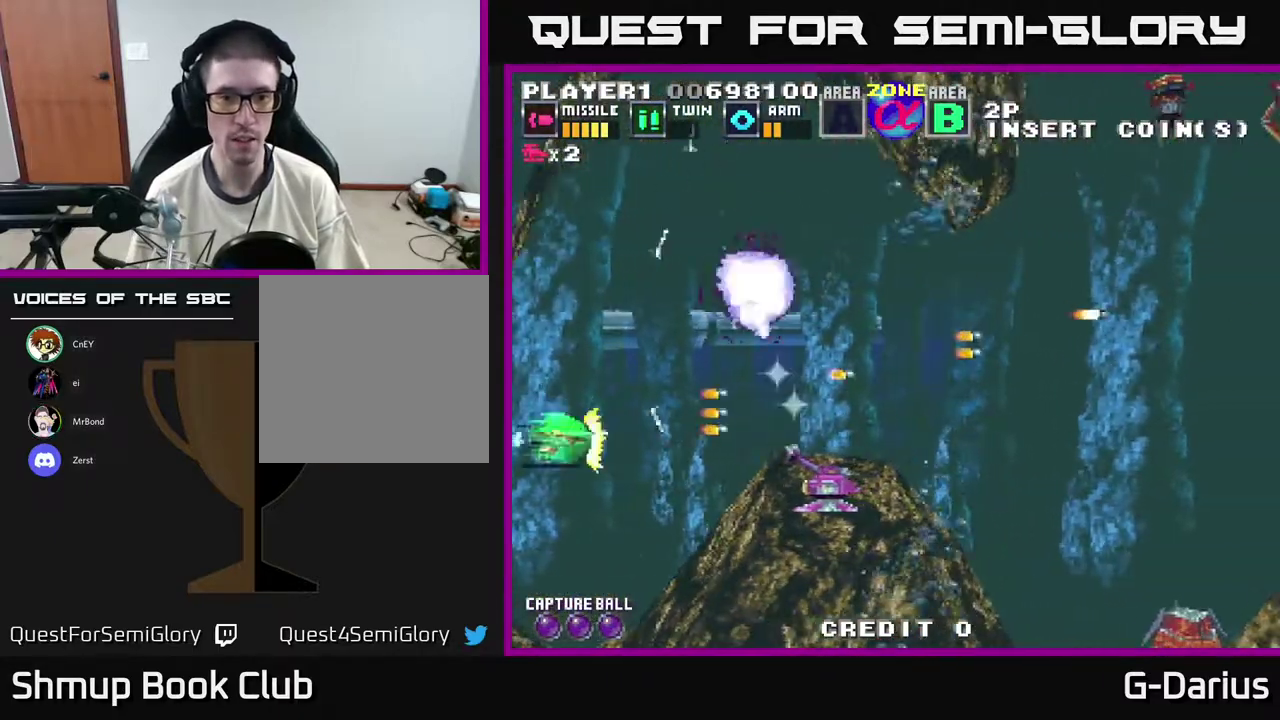
{"dt_ms": 300, "buttons": ["A", "DPAD_UP", "DPAD_LEFT"], "right_stick": "center", "events": [[200, "DPAD_DOWN", "up"], [233, "DPAD_LEFT", "down"], [267, "DPAD_UP", "down"]]}
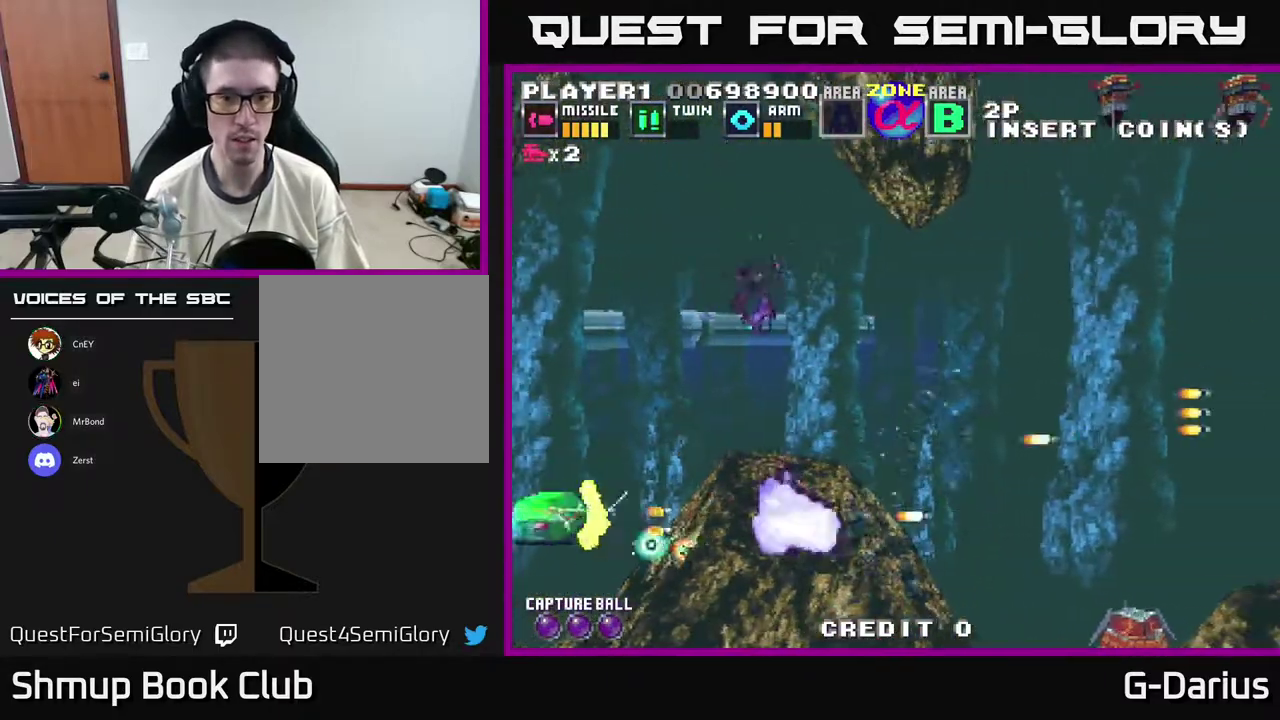
{"dt_ms": 900, "buttons": ["A", "DPAD_DOWN"], "right_stick": "center", "events": [[67, "DPAD_LEFT", "up"], [67, "DPAD_UP", "up"], [283, "DPAD_UP", "down"], [400, "DPAD_UP", "up"], [817, "DPAD_DOWN", "down"]]}
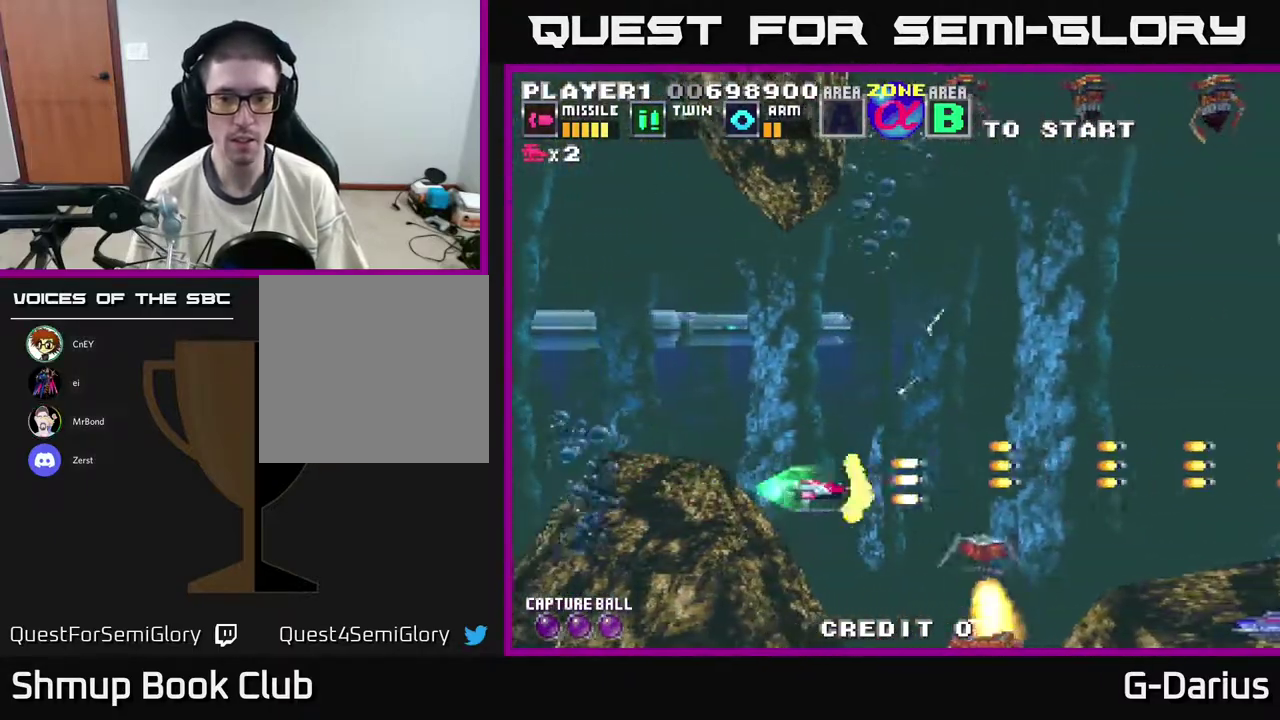
{"dt_ms": 500, "buttons": ["A"], "right_stick": "center", "events": [[200, "DPAD_DOWN", "up"], [233, "DPAD_LEFT", "down"], [267, "DPAD_UP", "down"], [367, "DPAD_UP", "up"], [433, "DPAD_LEFT", "up"]]}
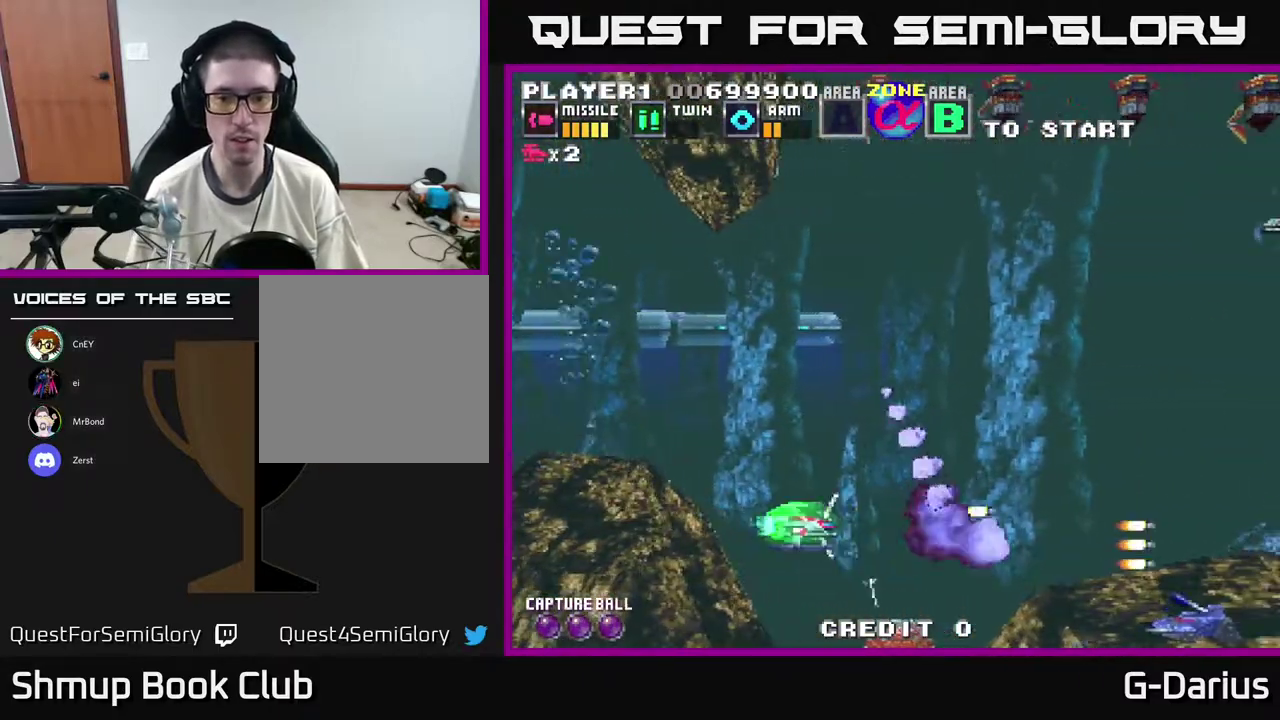
{"dt_ms": 300, "buttons": ["A", "DPAD_LEFT"], "right_stick": "center", "events": [[133, "DPAD_LEFT", "down"]]}
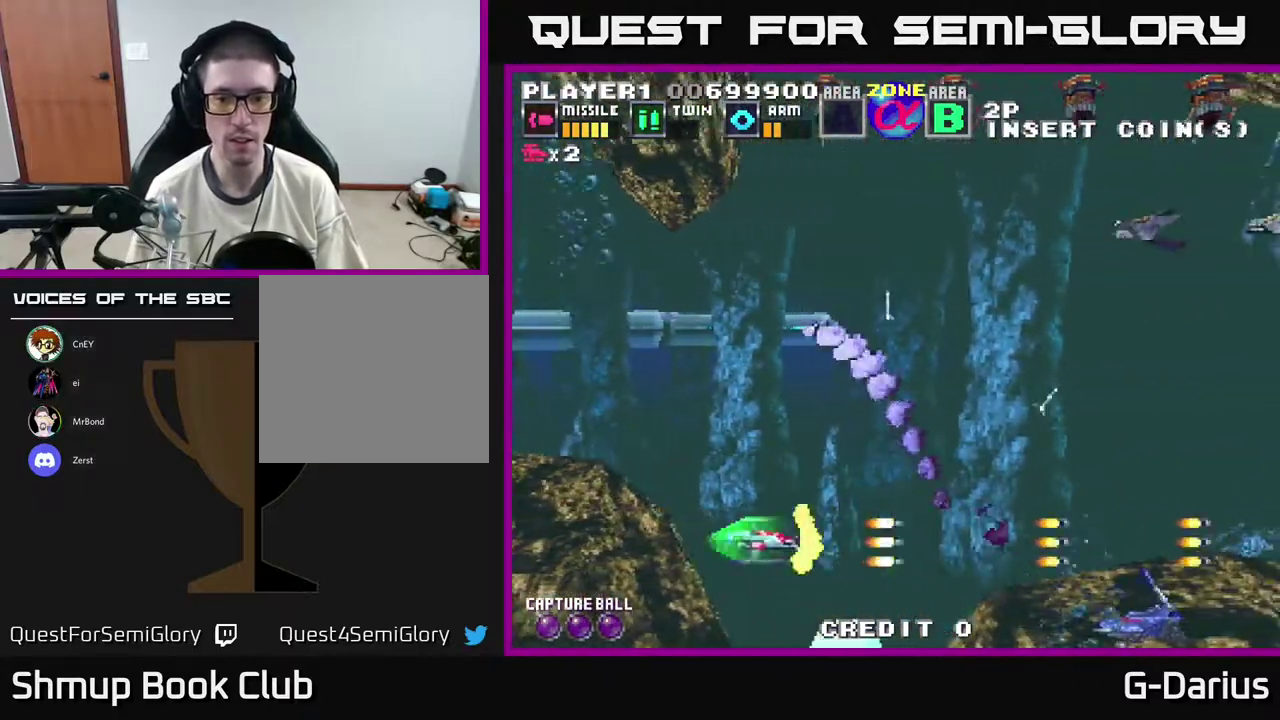
{"dt_ms": 300, "buttons": ["A"], "right_stick": "center", "events": [[67, "DPAD_DOWN", "down"], [100, "DPAD_LEFT", "up"], [133, "DPAD_DOWN", "up"], [200, "DPAD_DOWN", "down"], [300, "DPAD_DOWN", "up"]]}
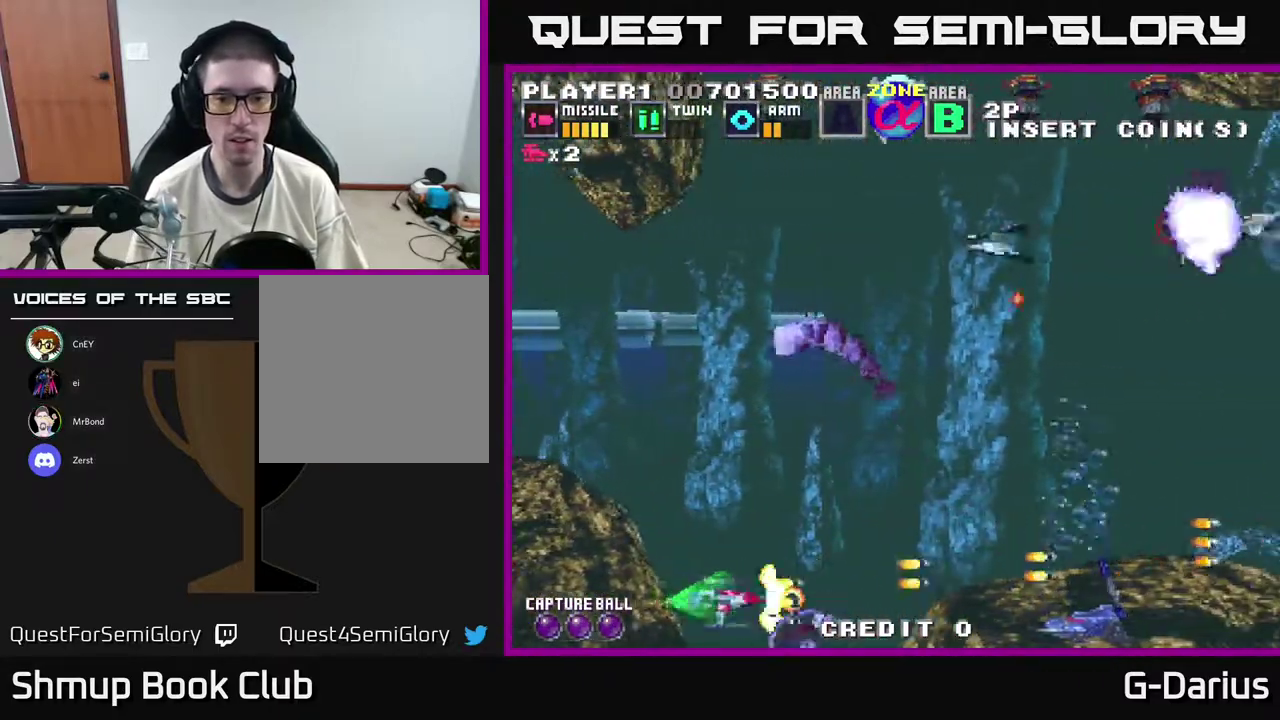
{"dt_ms": 700, "buttons": ["A", "DPAD_UP"], "right_stick": "center", "events": [[33, "DPAD_LEFT", "down"], [67, "DPAD_UP", "down"], [150, "DPAD_LEFT", "up"]]}
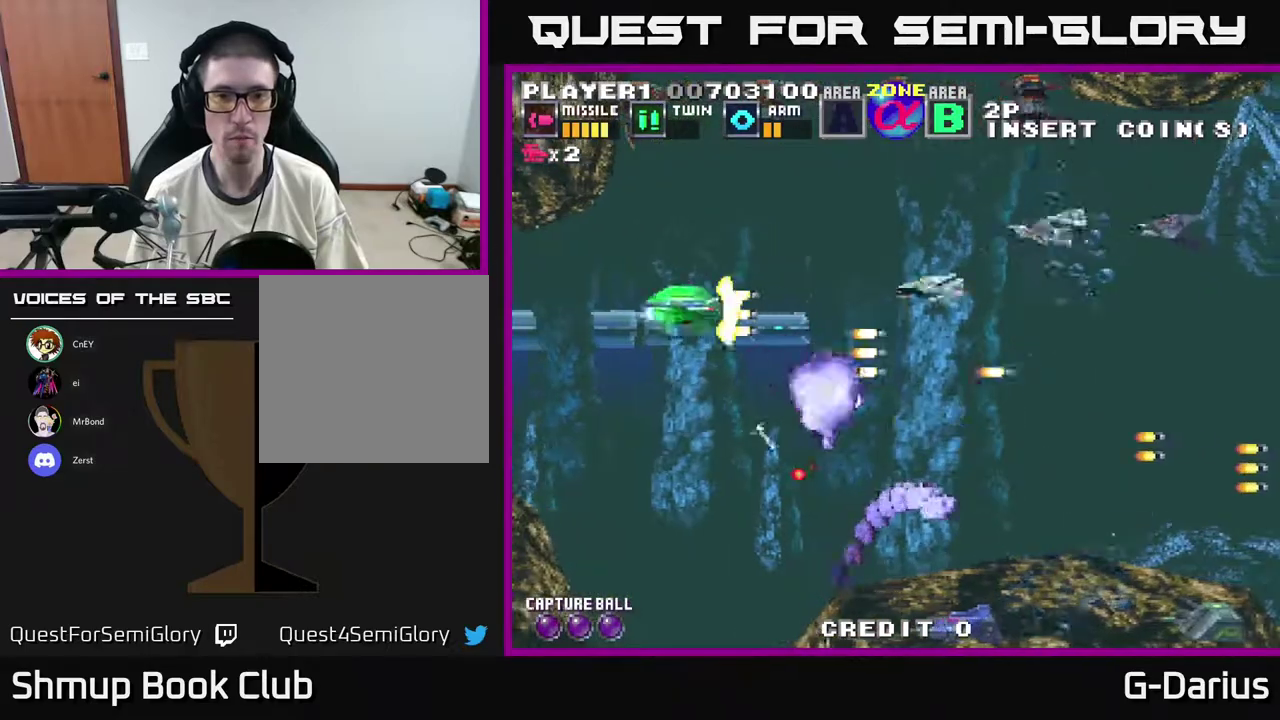
{"dt_ms": 400, "buttons": ["A", "DPAD_DOWN", "DPAD_LEFT"], "right_stick": "center", "events": [[267, "DPAD_LEFT", "down"], [317, "DPAD_UP", "up"], [400, "DPAD_DOWN", "down"]]}
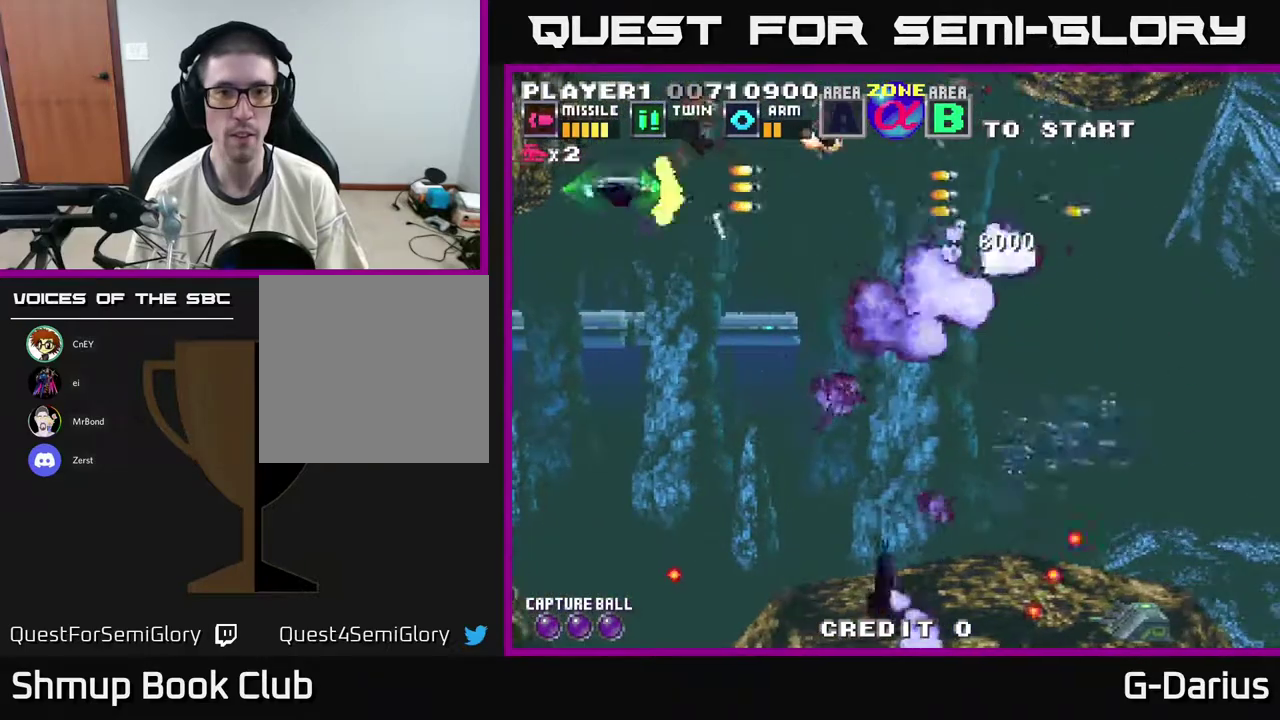
{"dt_ms": 500, "buttons": ["A", "DPAD_DOWN"], "right_stick": "center", "events": [[133, "DPAD_LEFT", "up"], [283, "DPAD_DOWN", "up"], [283, "DPAD_LEFT", "down"], [333, "DPAD_UP", "down"], [400, "DPAD_LEFT", "up"], [433, "DPAD_UP", "up"], [467, "DPAD_DOWN", "down"]]}
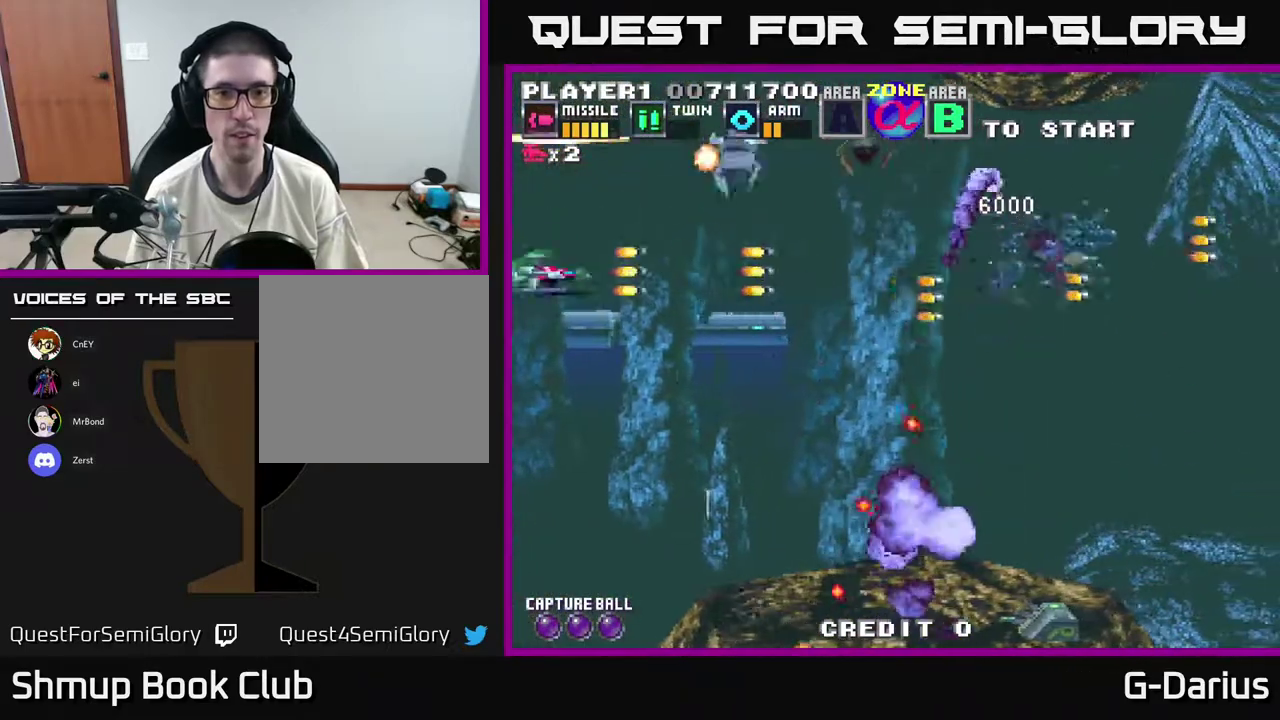
{"dt_ms": 600, "buttons": ["A"], "right_stick": "center", "events": [[367, "DPAD_LEFT", "down"], [433, "DPAD_LEFT", "up"], [483, "DPAD_DOWN", "up"], [533, "DPAD_UP", "down"], [583, "DPAD_UP", "up"]]}
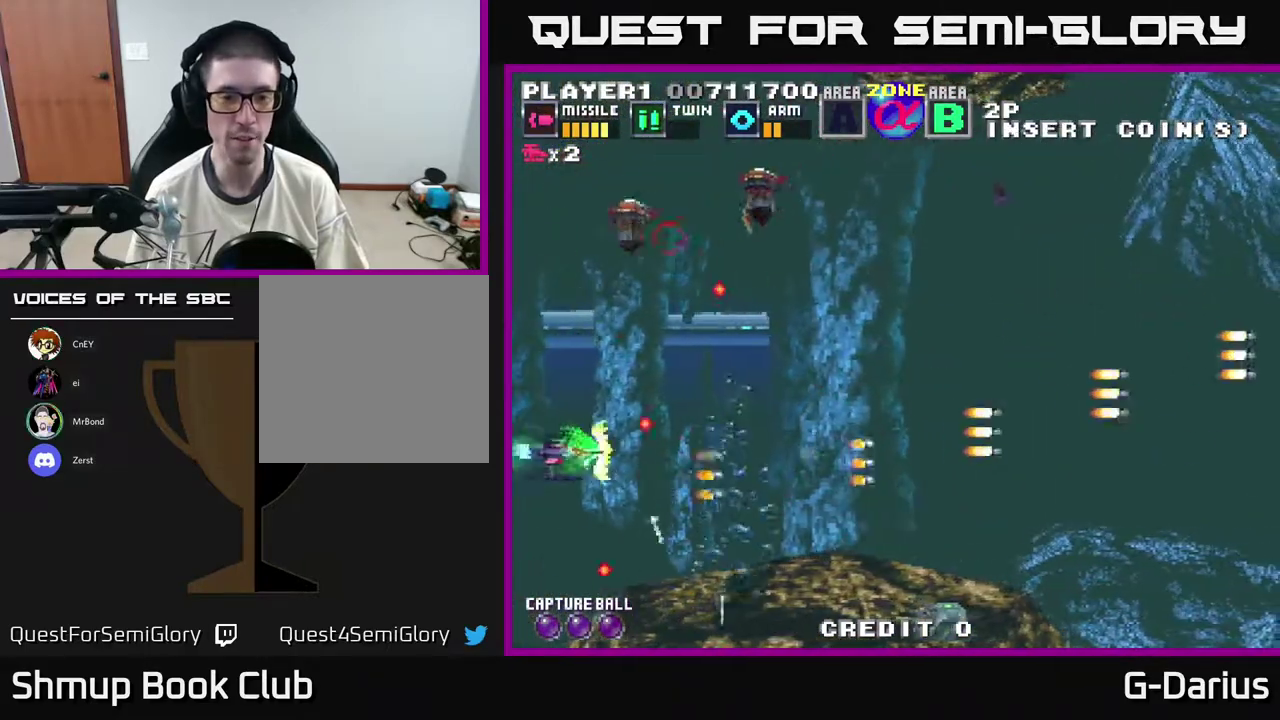
{"dt_ms": 400, "buttons": ["A", "DPAD_DOWN"], "right_stick": "center", "events": [[33, "DPAD_DOWN", "down"], [150, "DPAD_DOWN", "up"], [283, "DPAD_DOWN", "down"]]}
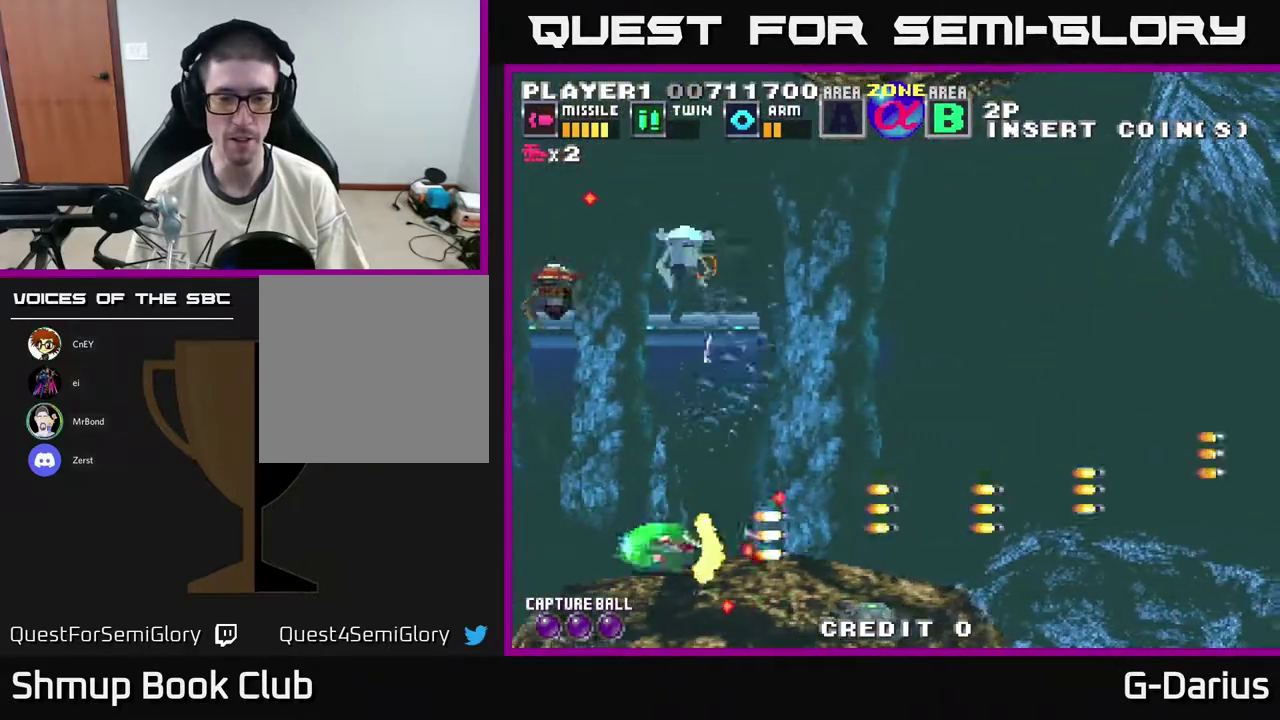
{"dt_ms": 500, "buttons": ["A", "DPAD_UP"], "right_stick": "center", "events": [[67, "DPAD_LEFT", "down"], [117, "DPAD_DOWN", "up"], [333, "DPAD_UP", "down"], [433, "DPAD_LEFT", "up"]]}
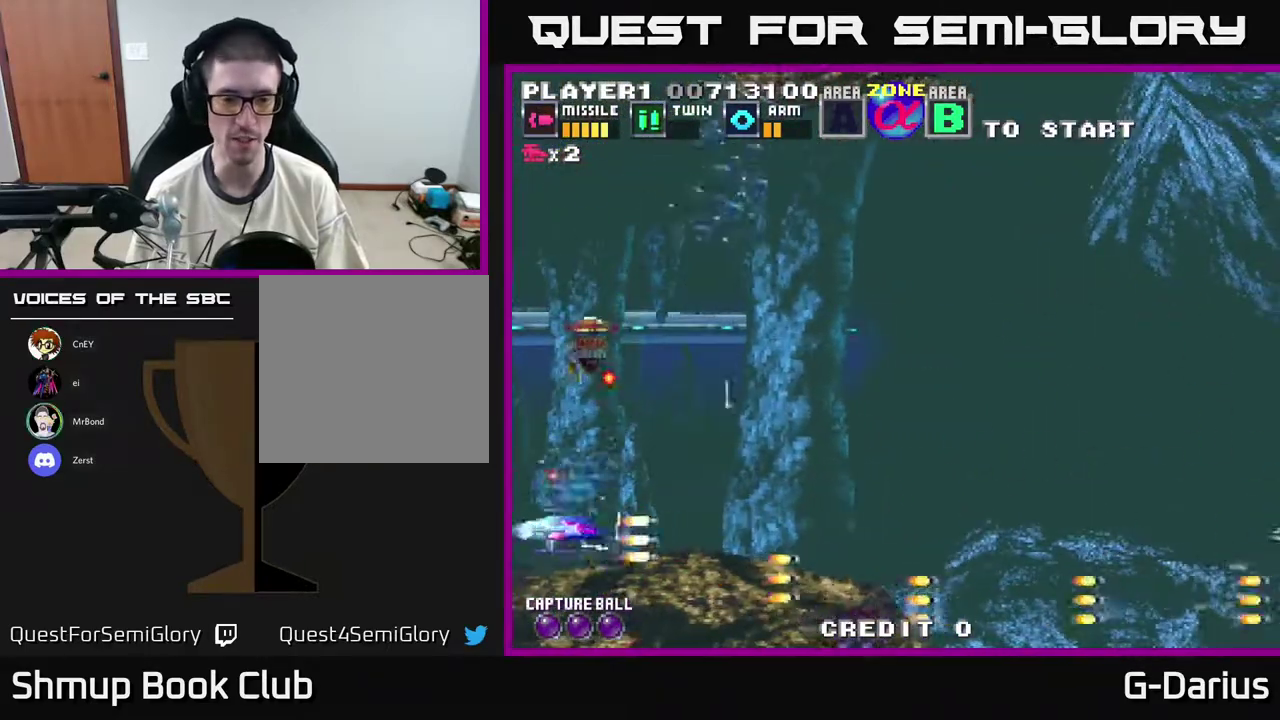
{"dt_ms": 600, "buttons": ["A", "DPAD_DOWN"], "right_stick": "center", "events": [[50, "DPAD_UP", "up"], [350, "DPAD_UP", "down"], [500, "DPAD_UP", "up"], [550, "DPAD_DOWN", "down"]]}
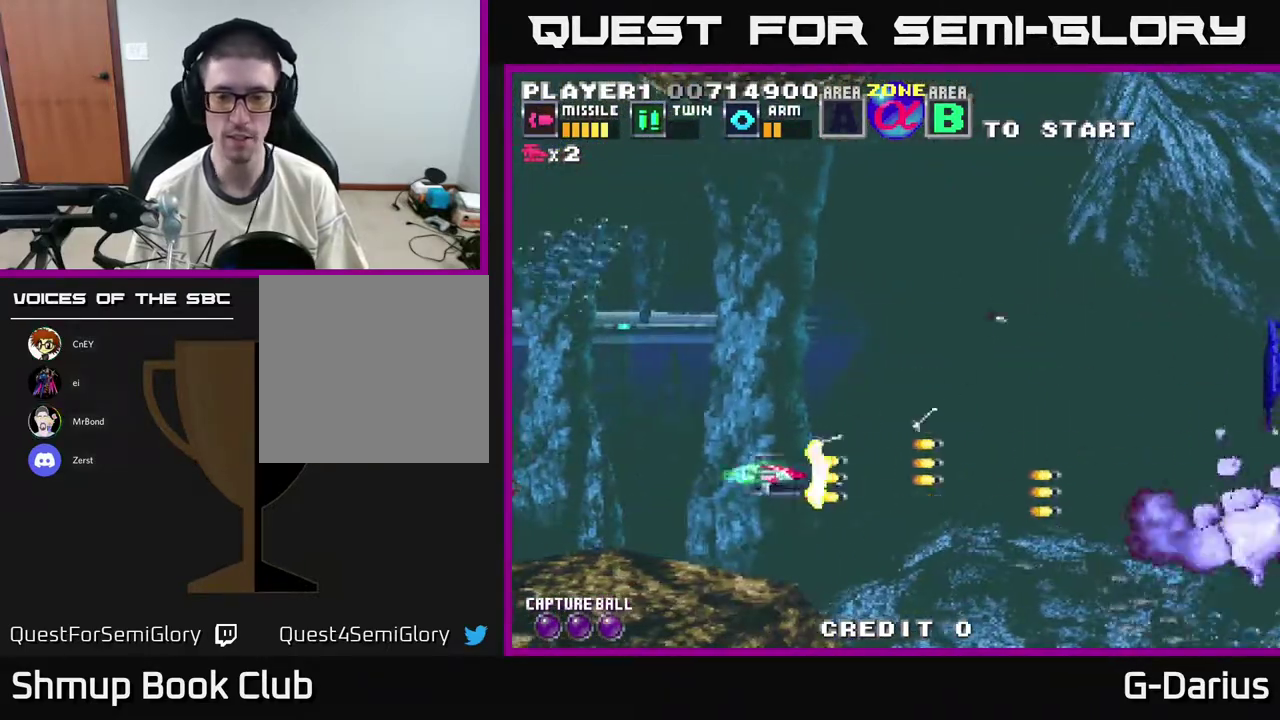
{"dt_ms": 500, "buttons": ["A", "DPAD_UP"], "right_stick": "center", "events": [[167, "DPAD_DOWN", "up"], [200, "DPAD_UP", "down"]]}
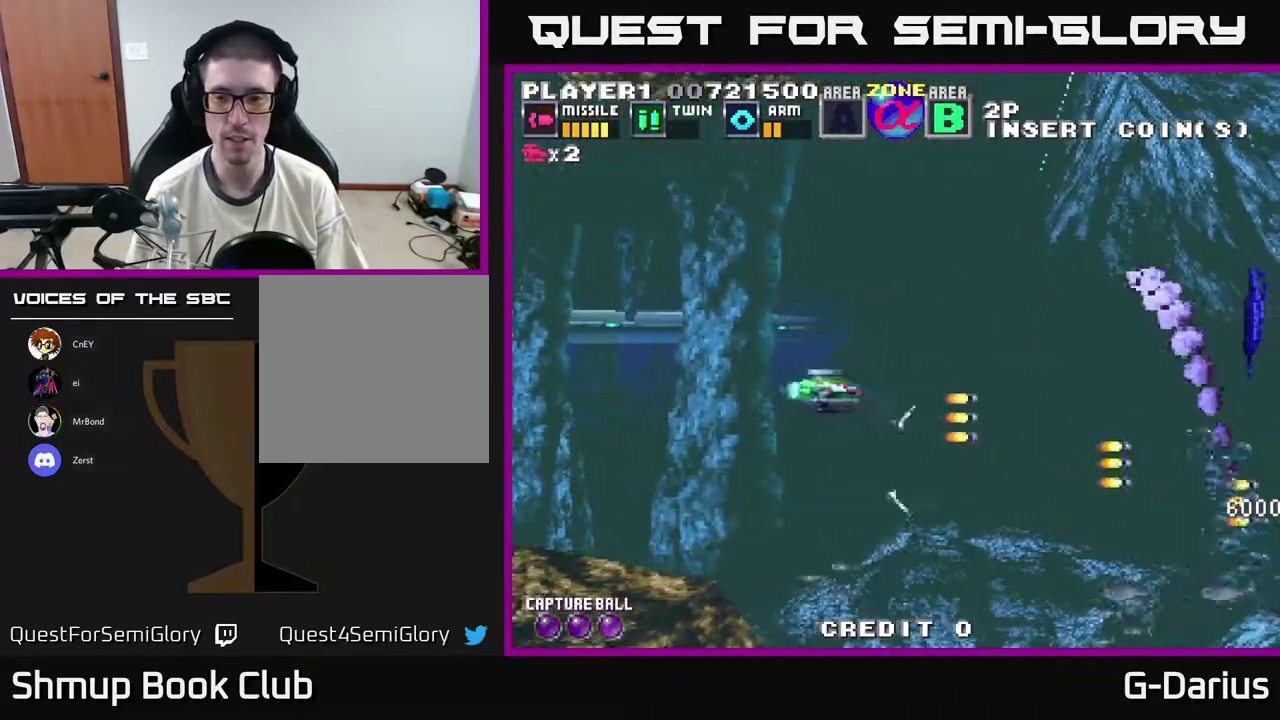
{"dt_ms": 700, "buttons": ["A"], "right_stick": "center", "events": [[383, "DPAD_UP", "up"], [433, "DPAD_DOWN", "down"], [683, "DPAD_DOWN", "up"]]}
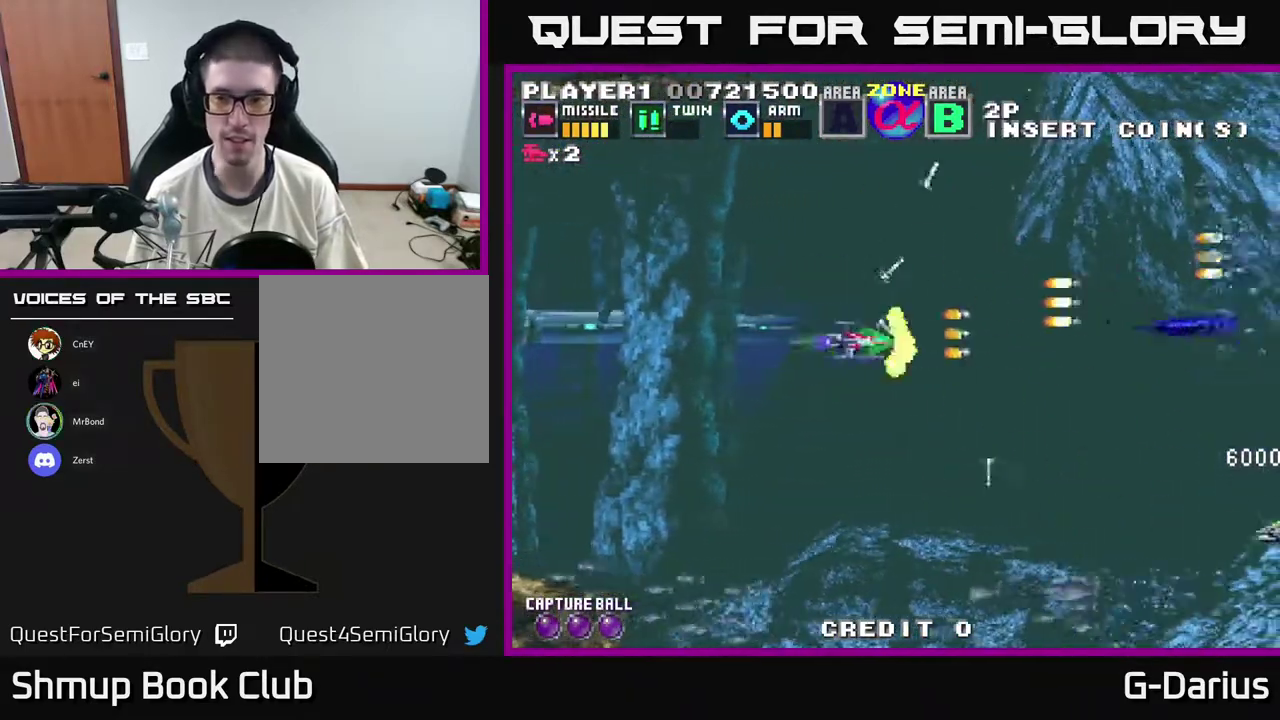
{"dt_ms": 300, "buttons": ["A"], "right_stick": "center", "events": []}
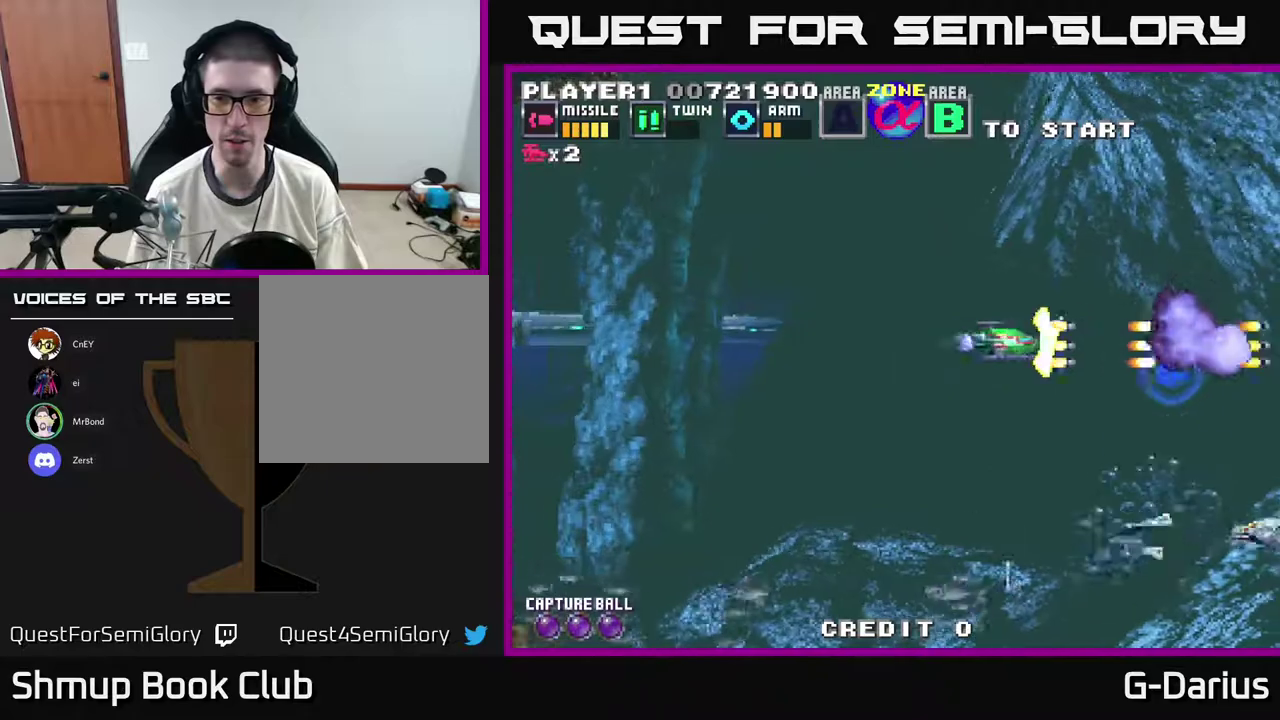
{"dt_ms": 700, "buttons": ["A", "DPAD_LEFT"], "right_stick": "center", "events": [[133, "DPAD_DOWN", "down"], [167, "DPAD_LEFT", "down"], [217, "DPAD_DOWN", "up"], [467, "DPAD_UP", "down"], [617, "DPAD_UP", "up"]]}
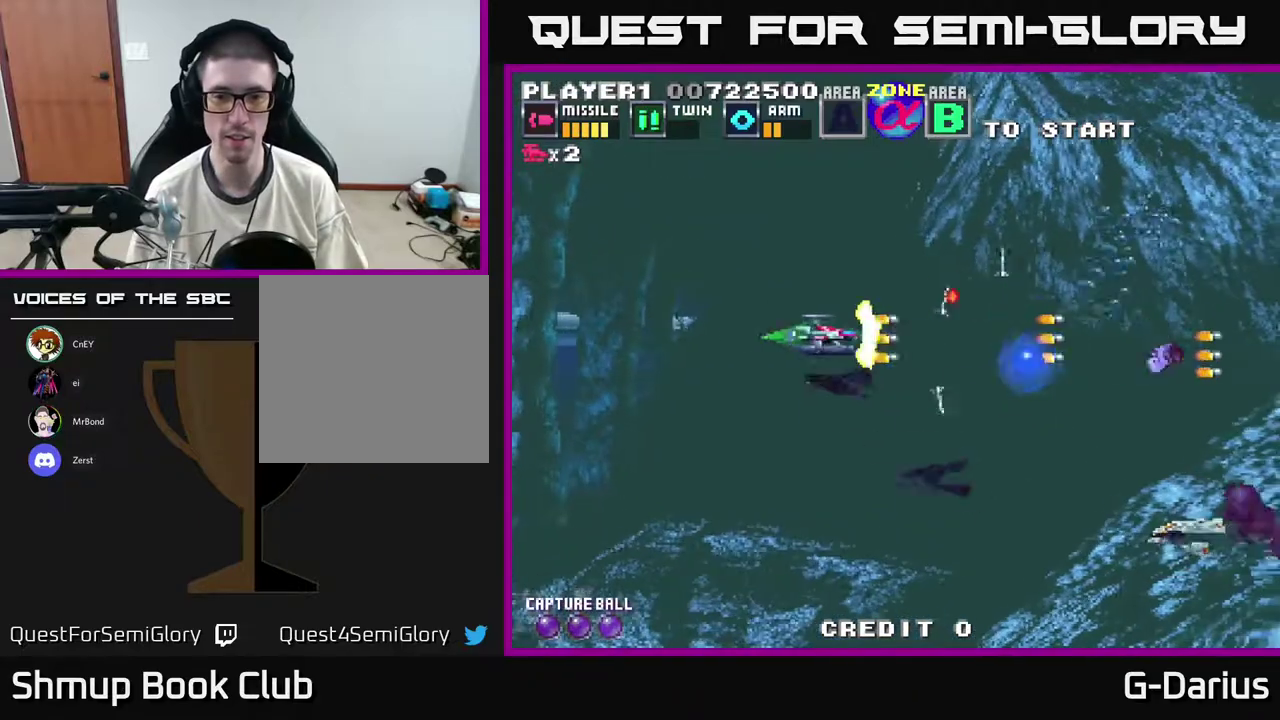
{"dt_ms": 300, "buttons": ["A", "DPAD_LEFT"], "right_stick": "center", "events": []}
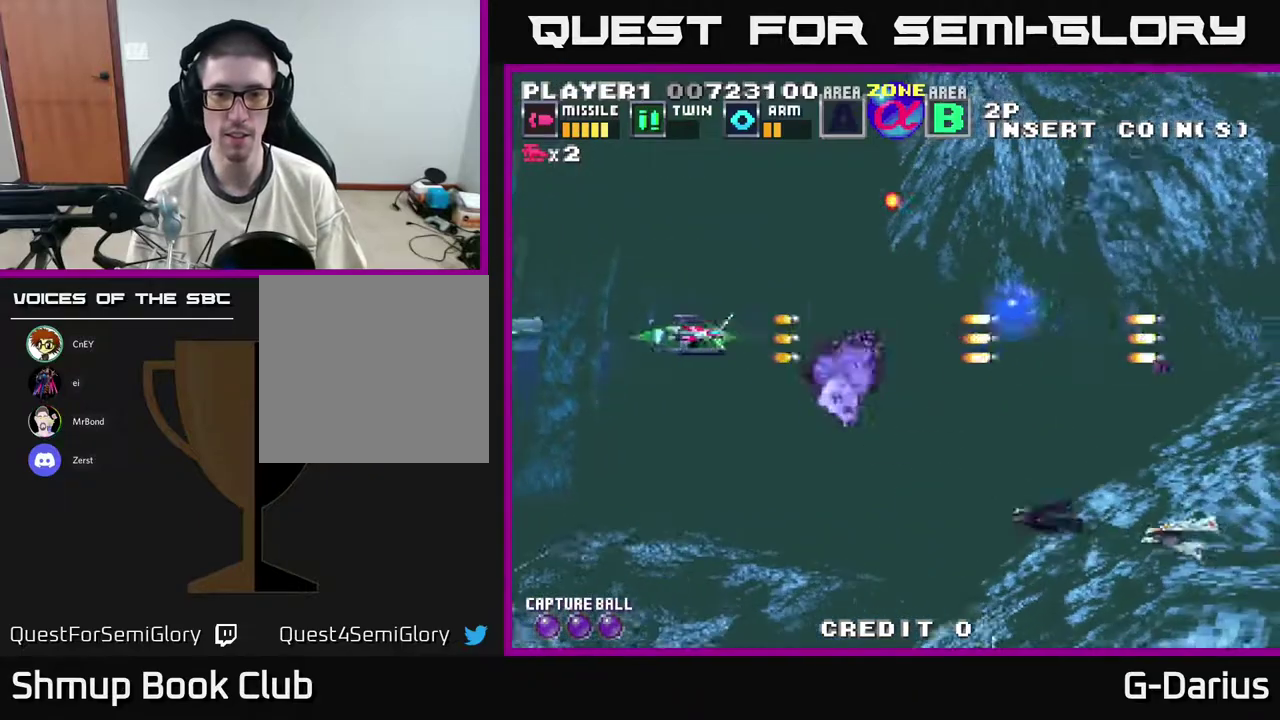
{"dt_ms": 500, "buttons": ["A", "DPAD_DOWN"], "right_stick": "center", "events": [[67, "DPAD_DOWN", "down"], [83, "DPAD_LEFT", "up"]]}
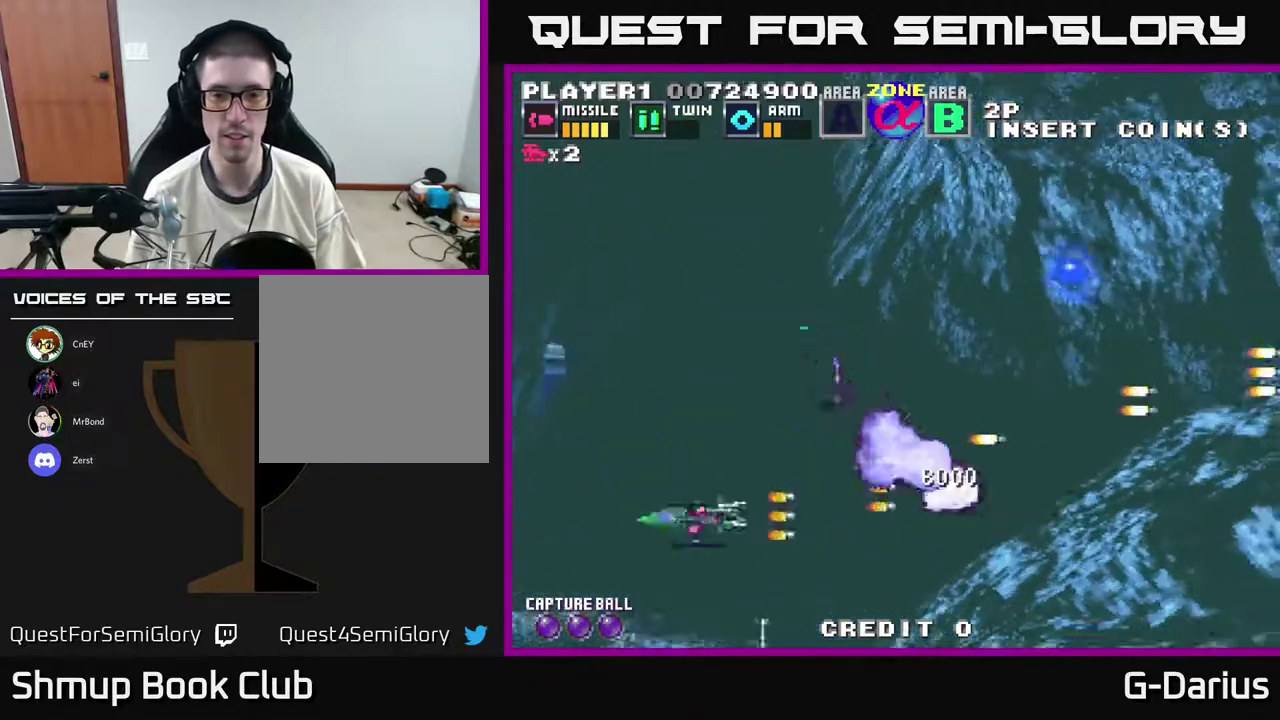
{"dt_ms": 400, "buttons": ["A", "DPAD_UP"], "right_stick": "center", "events": [[150, "DPAD_DOWN", "up"], [317, "DPAD_UP", "down"]]}